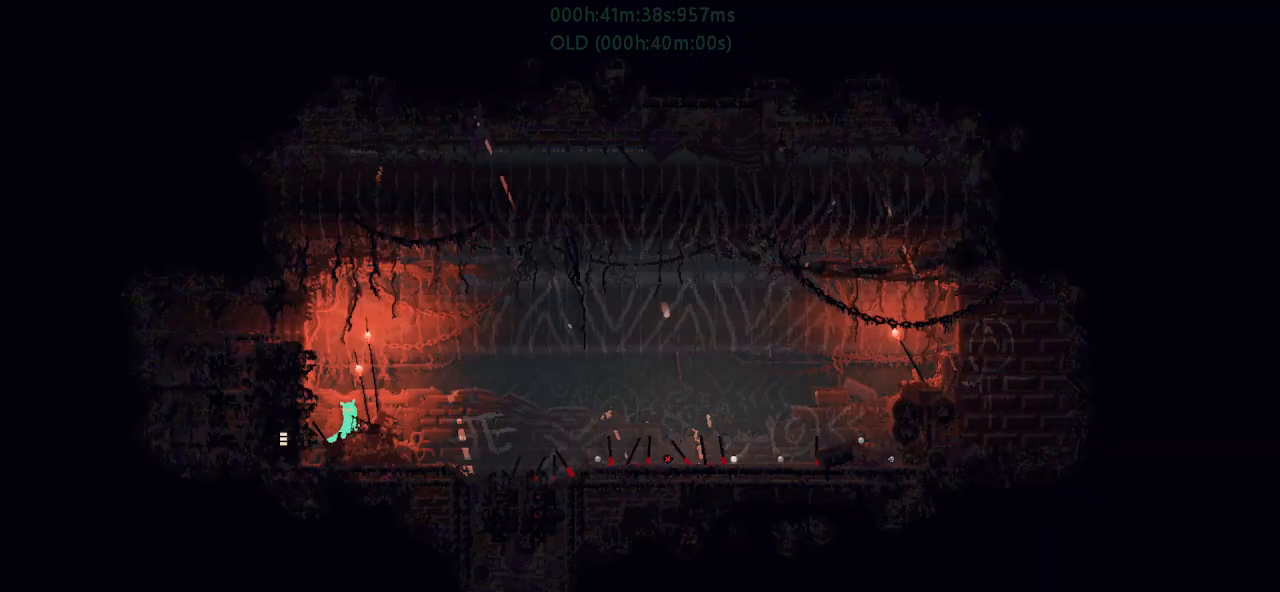
Gameplay with keyboard and mouse; each line is a JSON object with the keys held at the frame after it. "events" lists presses ("down") and releases ("up") of "down", "g", "j", "left", "r", "right", "t" and "up" between this image and that frame as [ms after this image, input, new state], when the widget could be followed in between. No other keys are recorded. Mouse buttons are not recorded. Not read: mouse_move.
{"keys": ["right"], "events": [[17, "j", "up"], [84, "j", "down"], [134, "up", "up"], [284, "j", "up"]]}
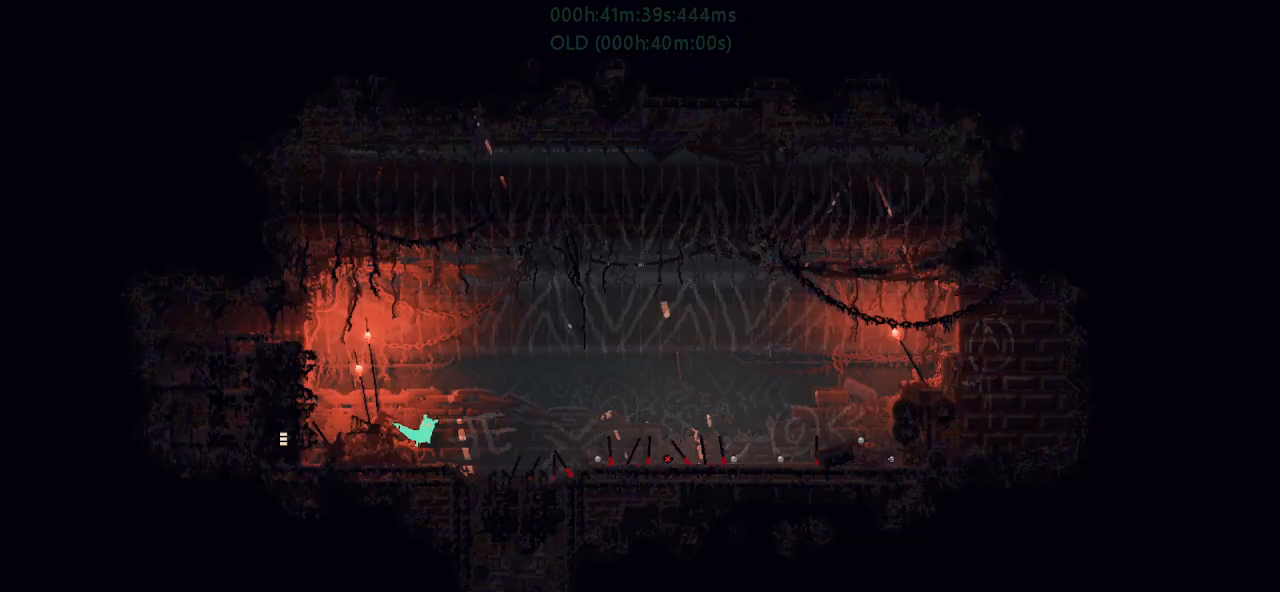
{"keys": ["j", "right"], "events": [[400, "j", "down"]]}
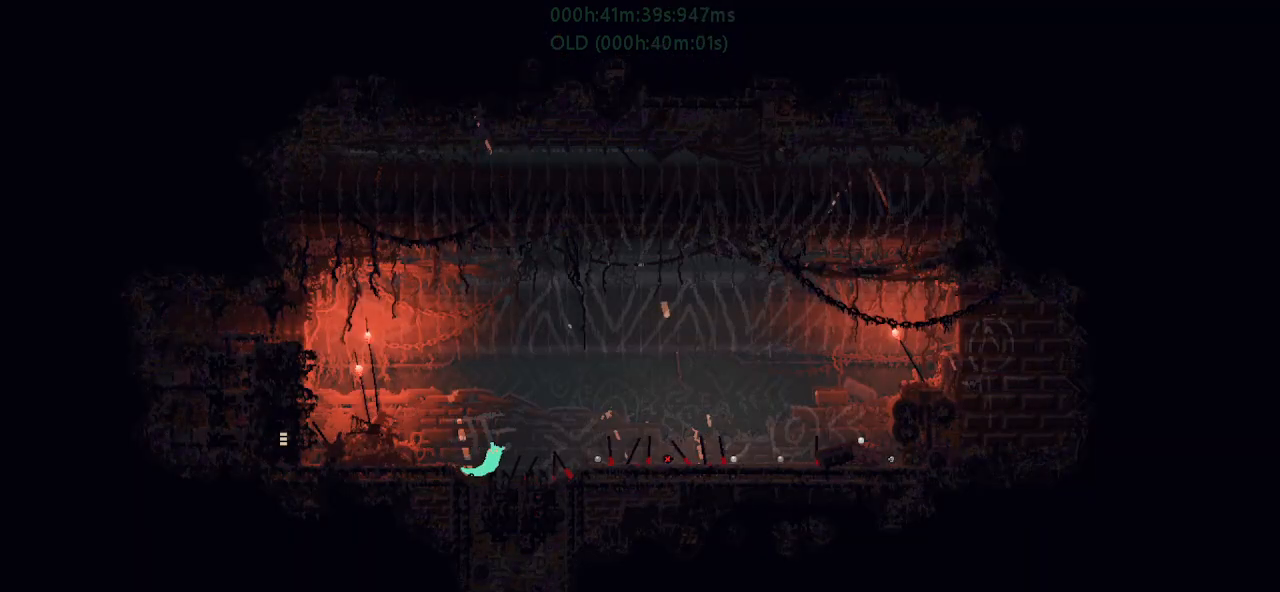
{"keys": ["left"], "events": [[34, "j", "up"], [334, "right", "up"], [350, "g", "down"], [400, "left", "down"], [450, "g", "up"]]}
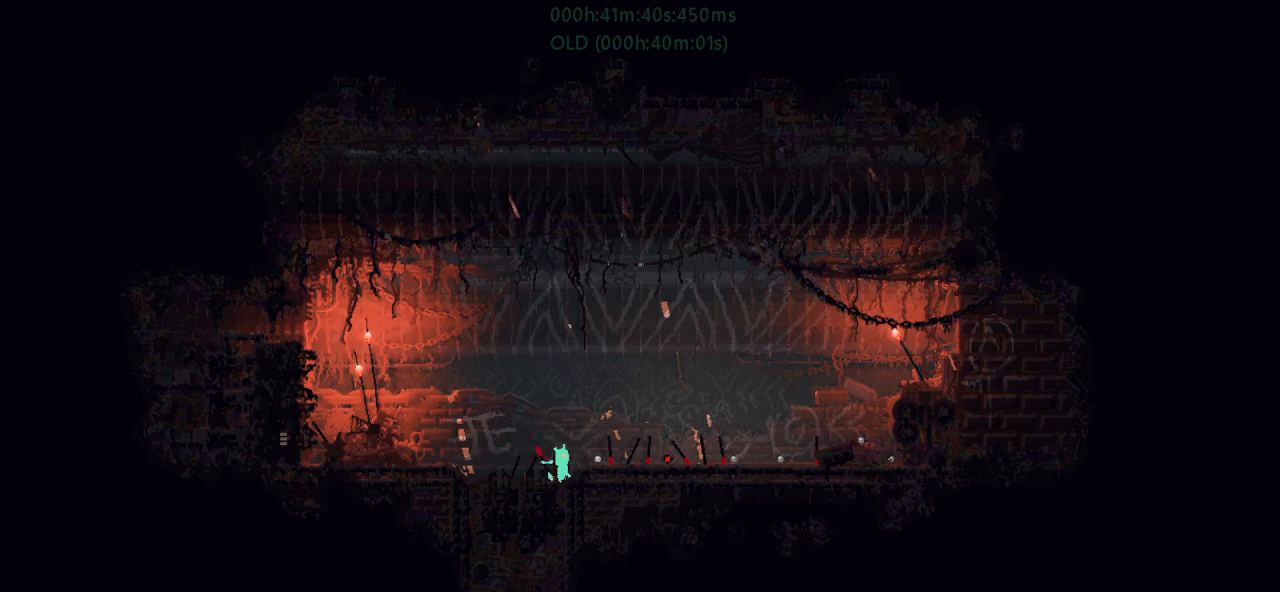
{"keys": ["left"], "events": [[50, "j", "down"], [250, "j", "up"]]}
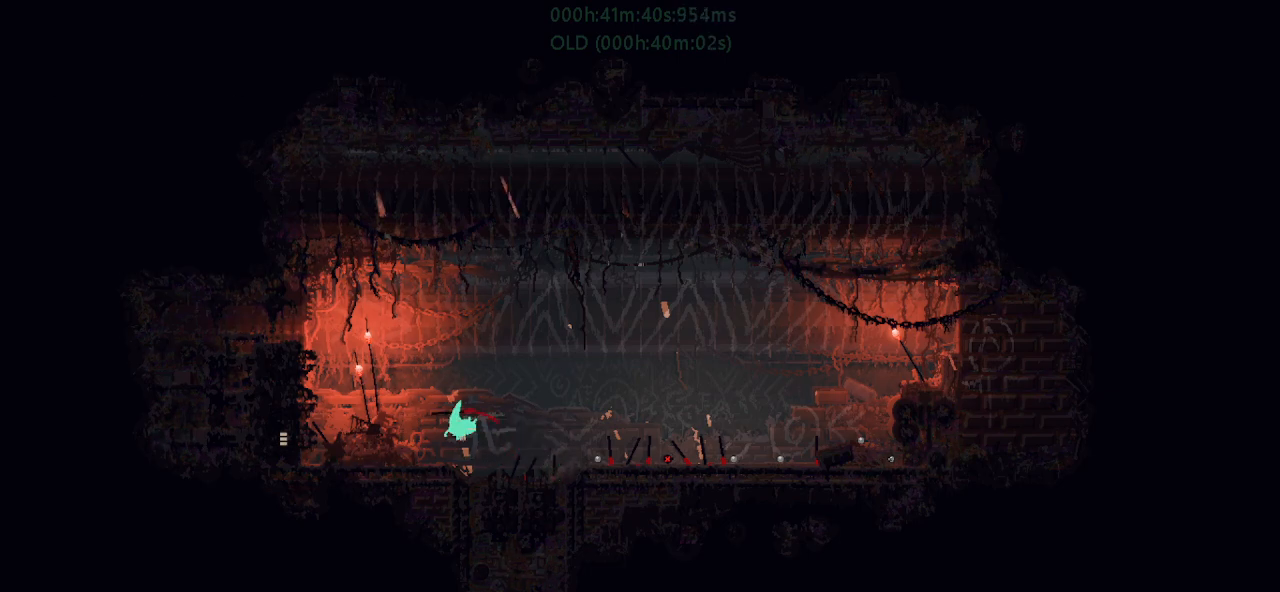
{"keys": ["left"], "events": [[67, "j", "down"], [334, "j", "up"]]}
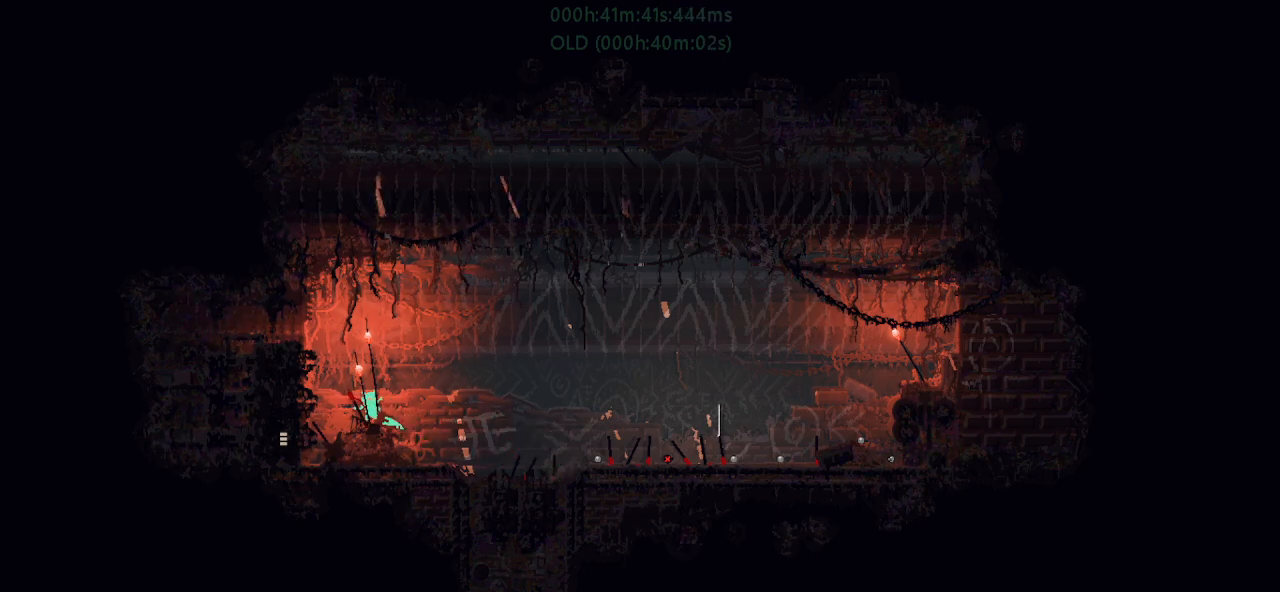
{"keys": ["left"], "events": []}
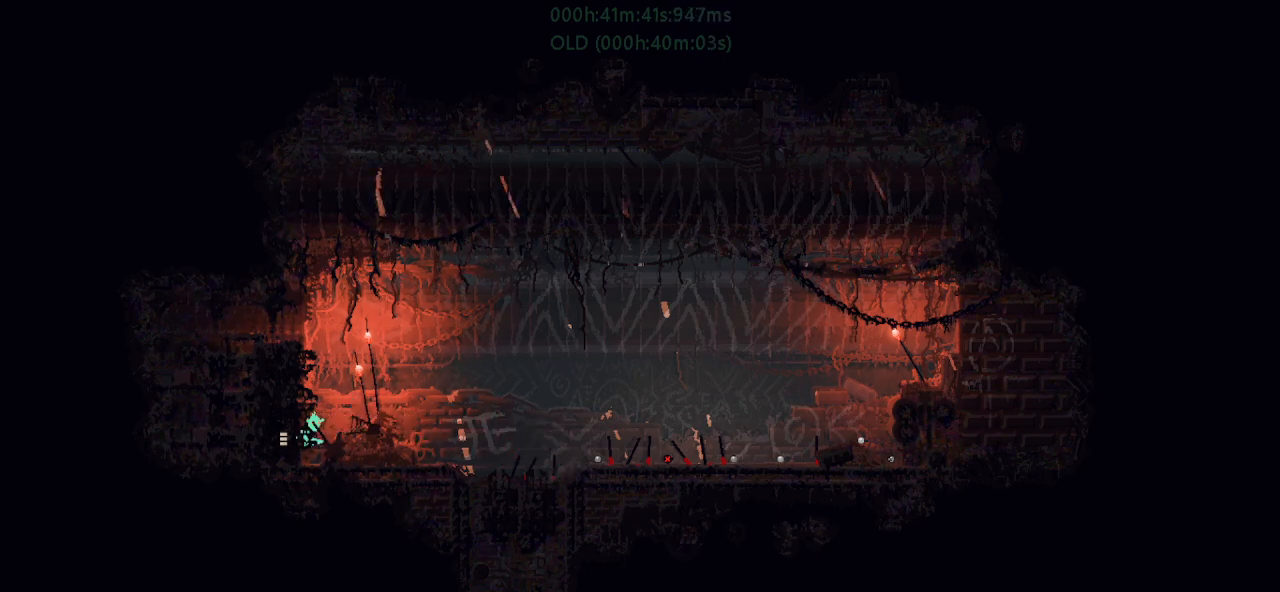
{"keys": ["left"], "events": []}
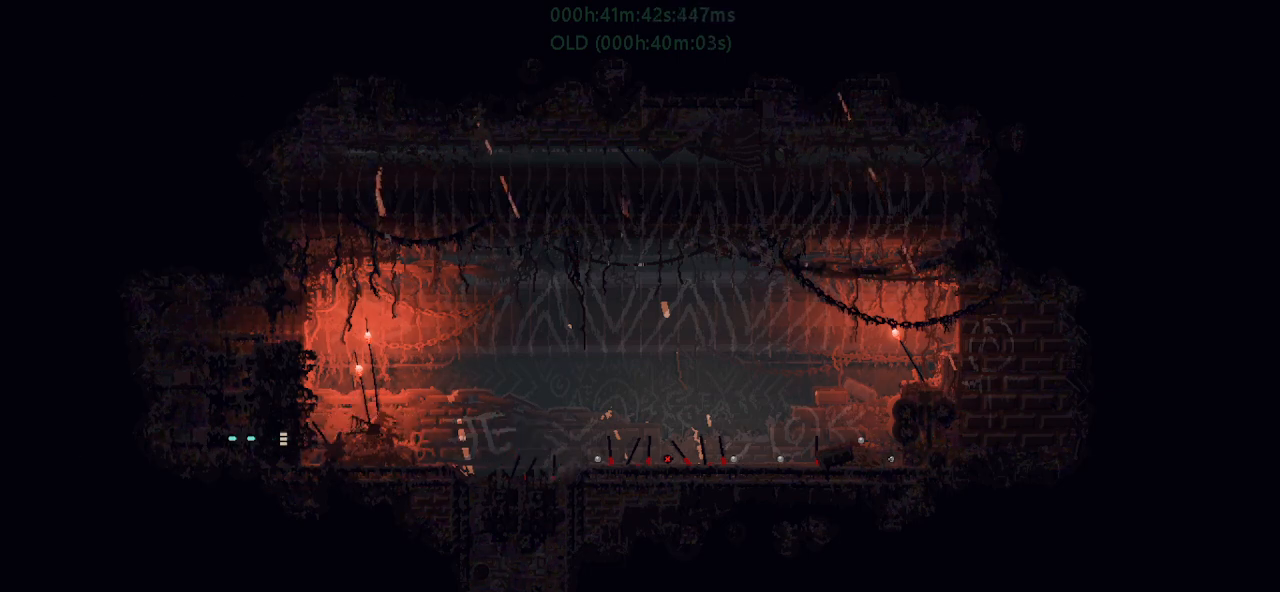
{"keys": ["left"], "events": [[317, "j", "down"], [434, "j", "up"]]}
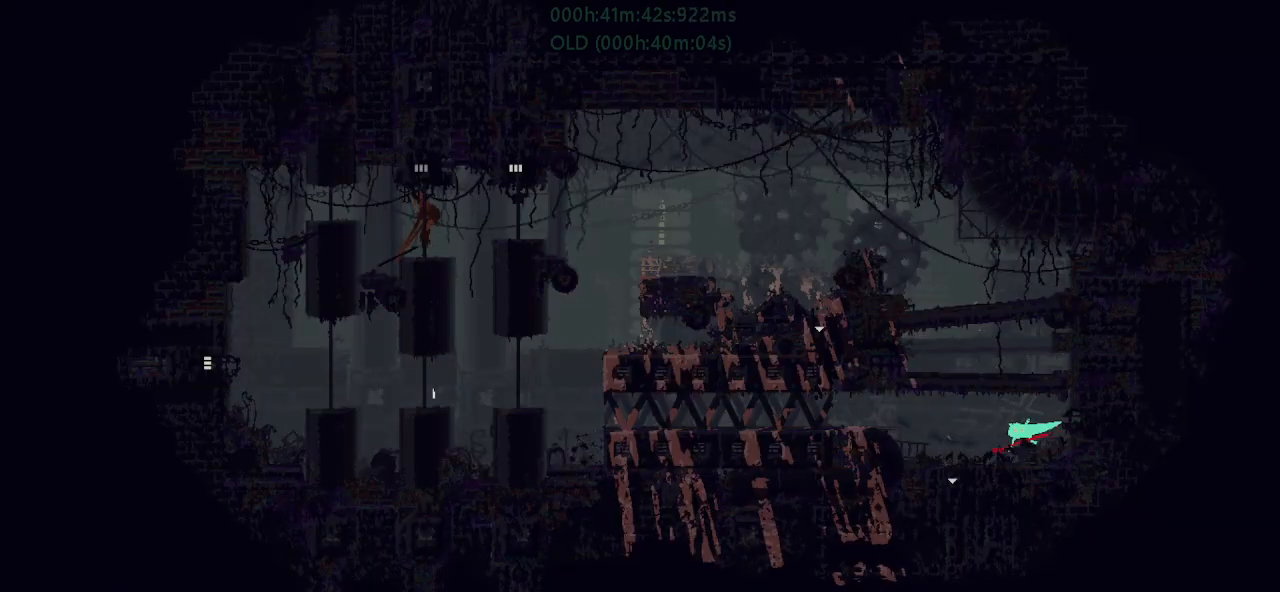
{"keys": [], "events": [[17, "j", "down"], [17, "up", "down"], [67, "j", "up"], [84, "up", "up"], [184, "left", "up"], [200, "right", "down"], [250, "down", "down"], [300, "right", "up"], [500, "down", "up"]]}
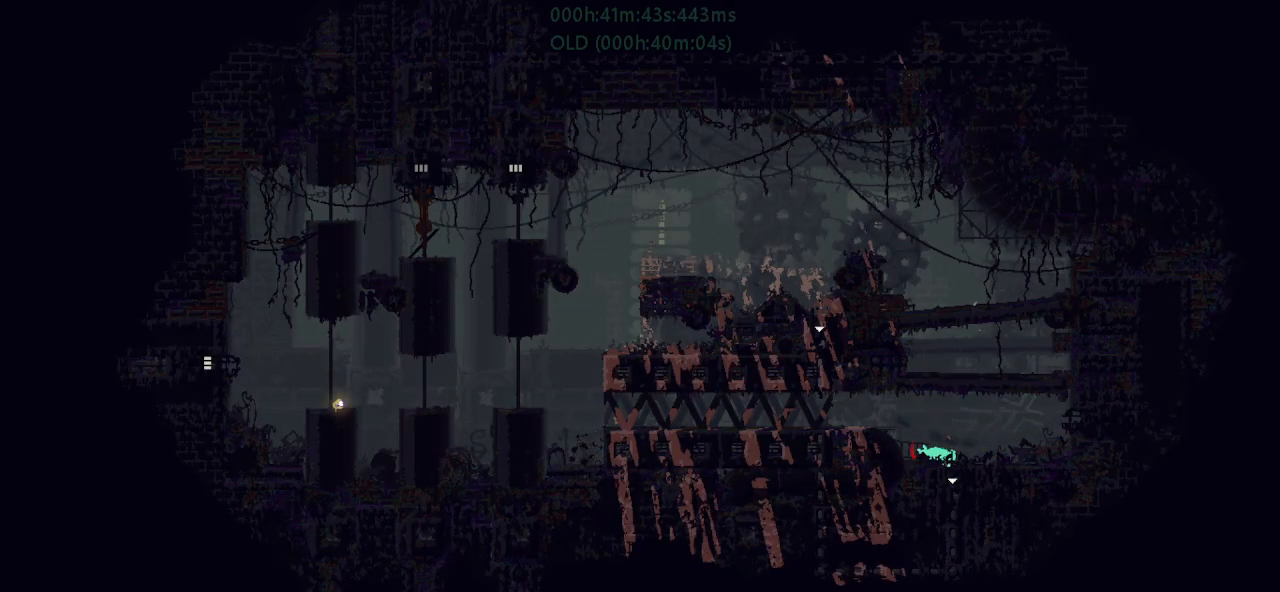
{"keys": ["j", "left"], "events": [[100, "left", "down"], [134, "j", "down"], [184, "up", "down"], [284, "j", "up"], [334, "up", "up"], [450, "j", "down"]]}
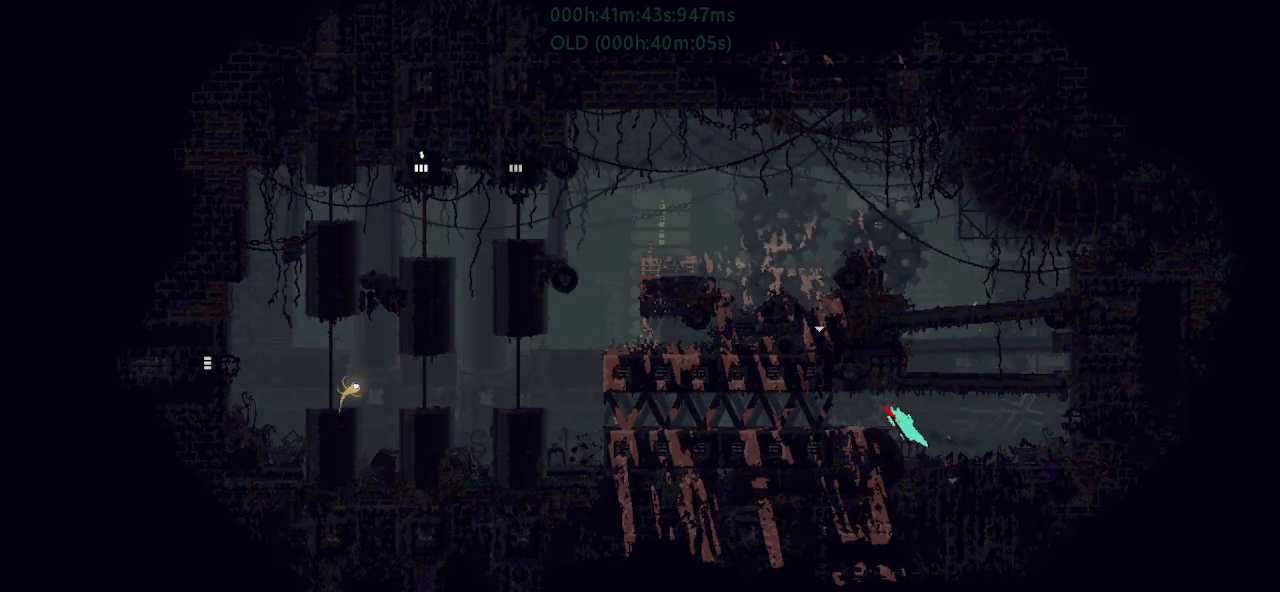
{"keys": ["left"], "events": [[84, "up", "down"], [100, "up", "up"], [150, "j", "up"]]}
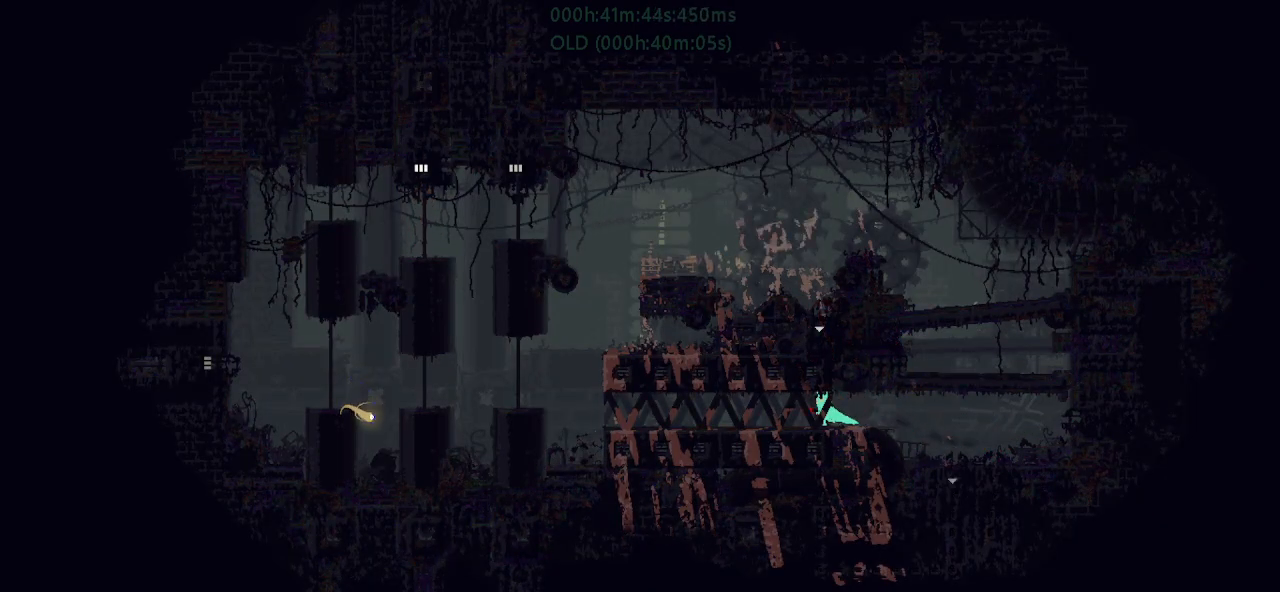
{"keys": ["down", "j", "left"], "events": [[50, "g", "down"], [100, "g", "up"], [150, "g", "down"], [300, "g", "up"], [500, "down", "down"], [500, "j", "down"]]}
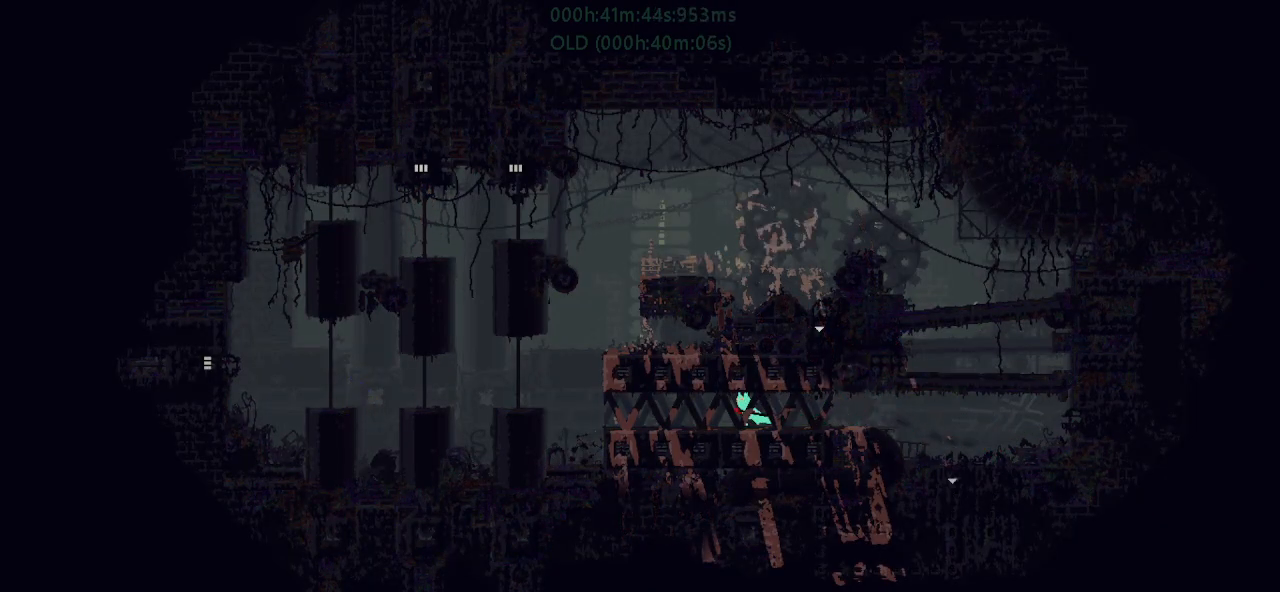
{"keys": ["j", "left"], "events": [[100, "down", "up"], [117, "j", "up"], [417, "j", "down"]]}
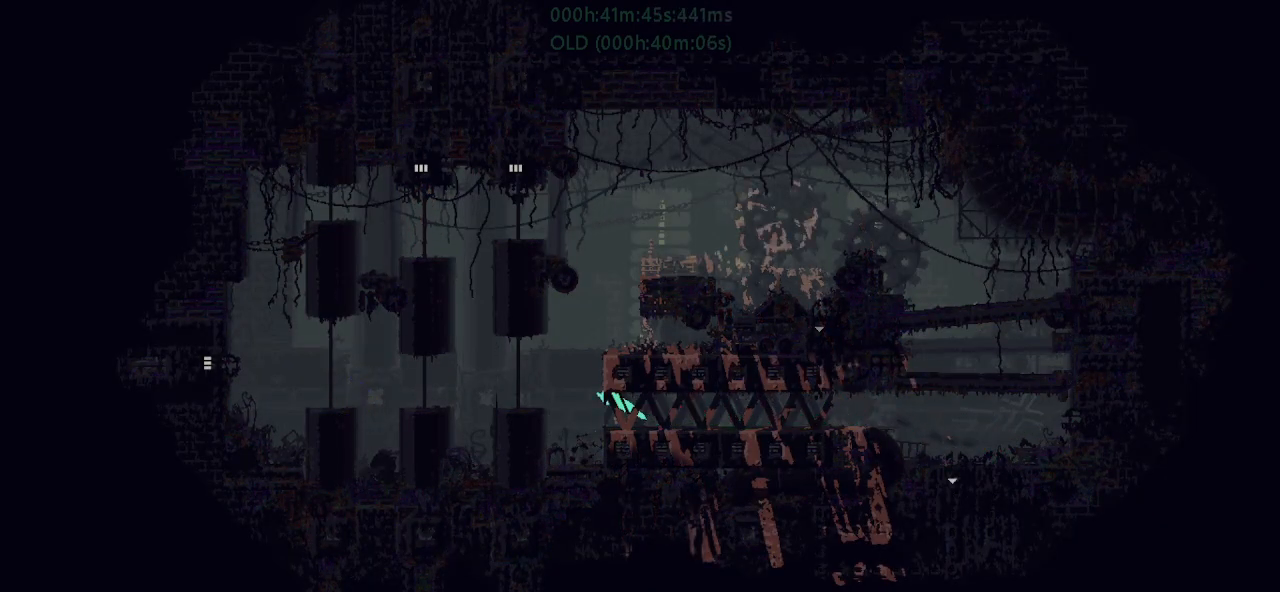
{"keys": ["left"], "events": [[134, "j", "up"], [184, "up", "down"], [250, "j", "down"], [300, "up", "up"], [384, "j", "up"]]}
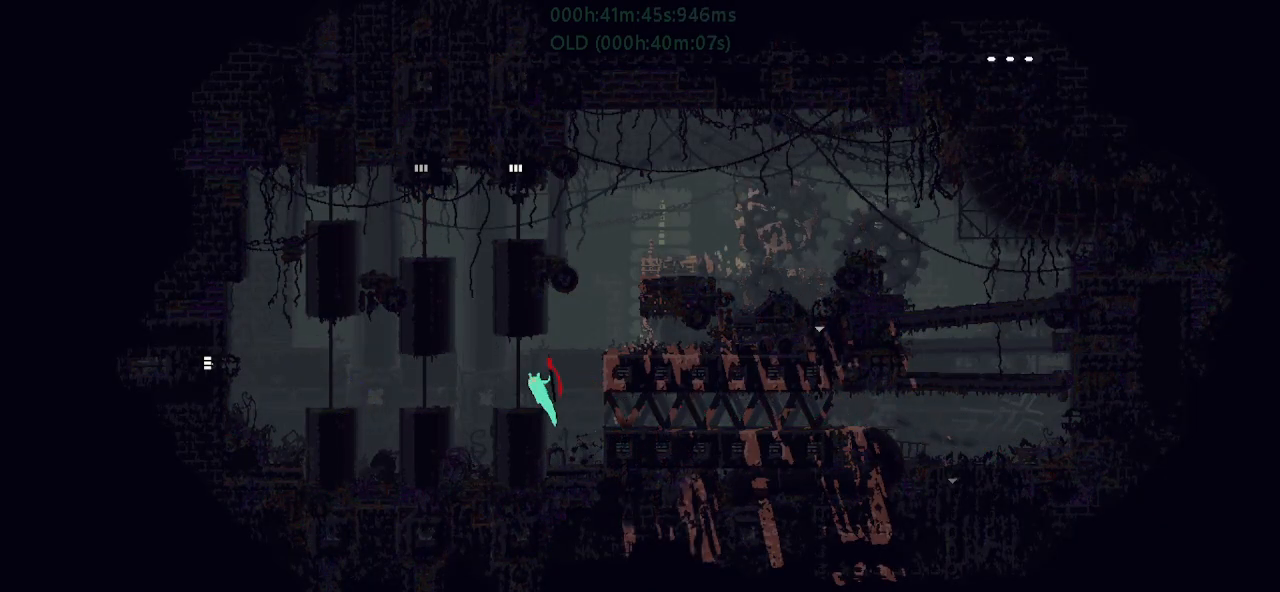
{"keys": ["left", "r"], "events": [[34, "j", "down"], [250, "j", "up"], [350, "r", "down"]]}
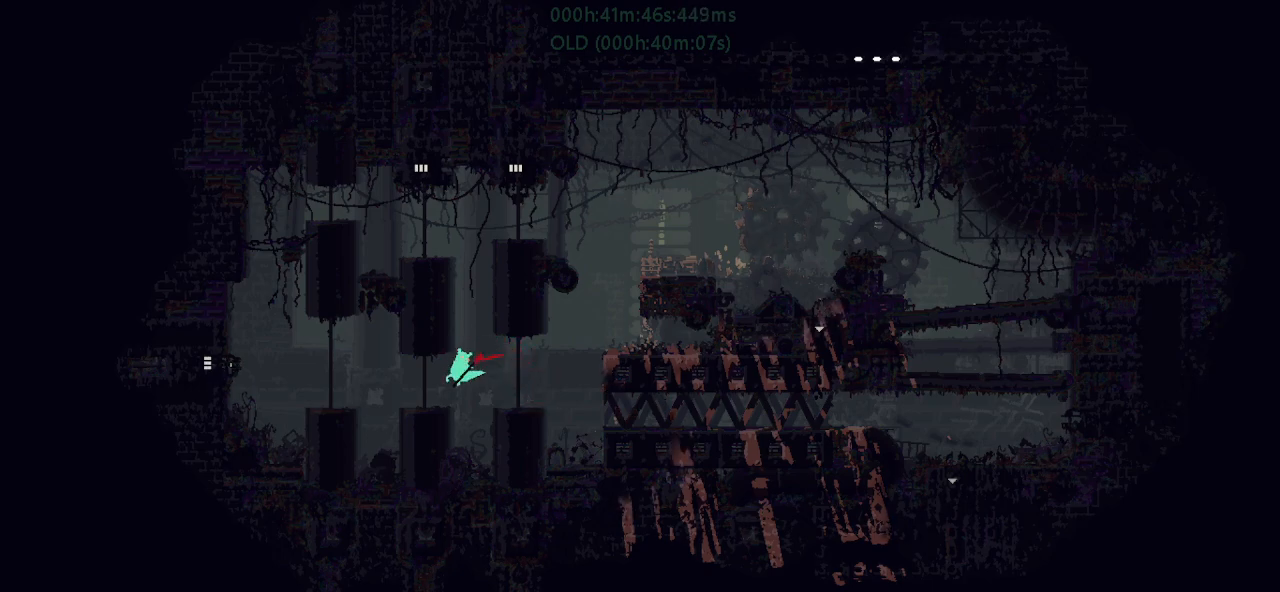
{"keys": ["j", "left", "r"], "events": [[417, "j", "down"]]}
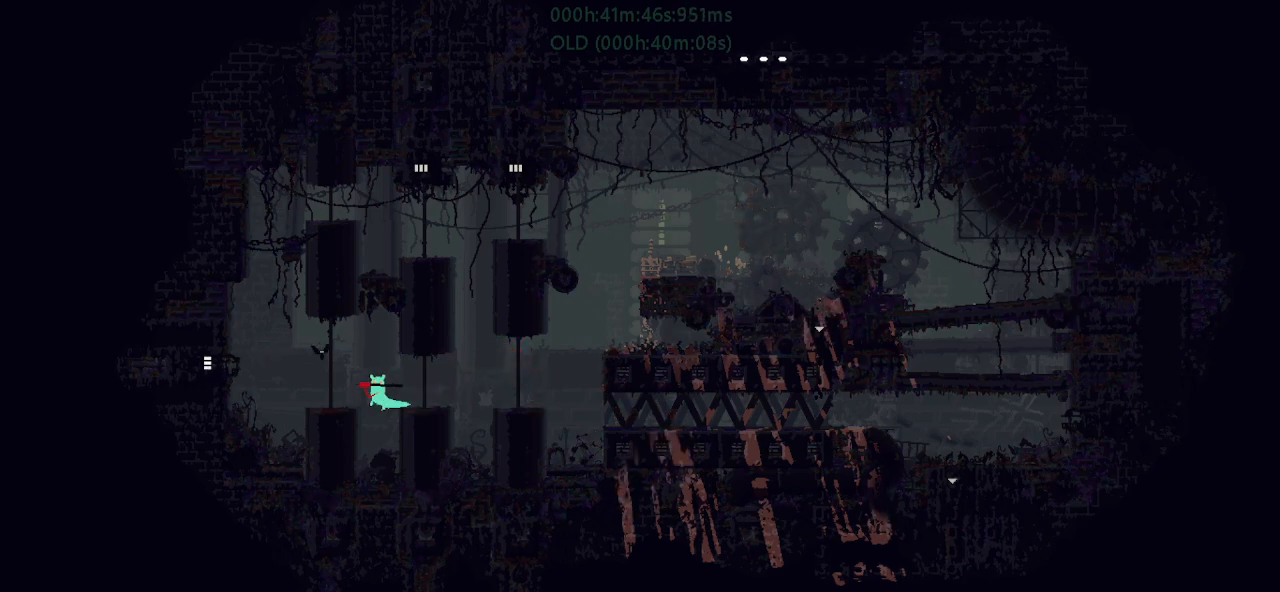
{"keys": ["left", "r"], "events": [[117, "j", "up"]]}
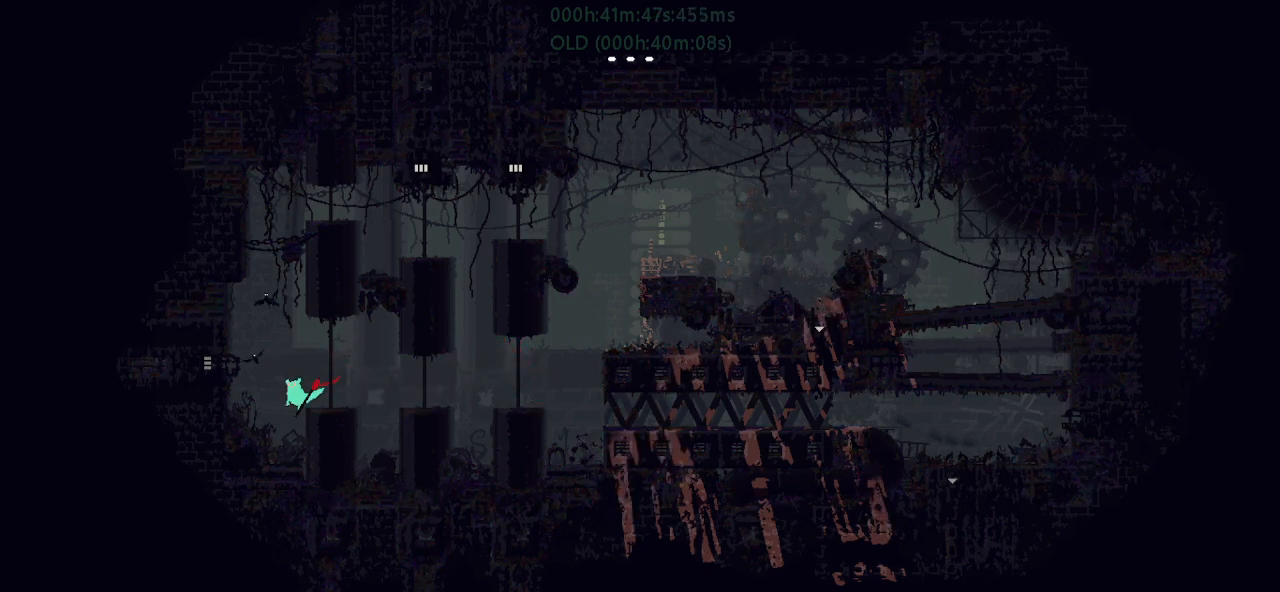
{"keys": ["j", "left", "r"], "events": [[67, "j", "down"], [434, "j", "up"], [500, "j", "down"]]}
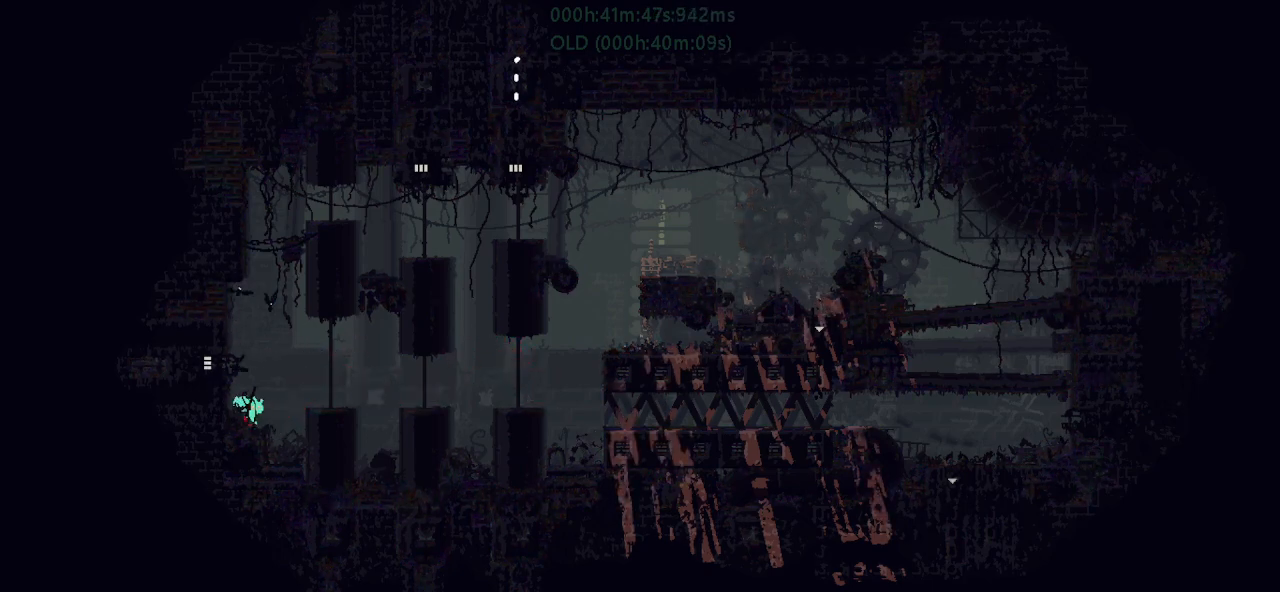
{"keys": ["left"], "events": [[184, "up", "down"], [234, "j", "up"], [284, "up", "up"], [484, "r", "up"]]}
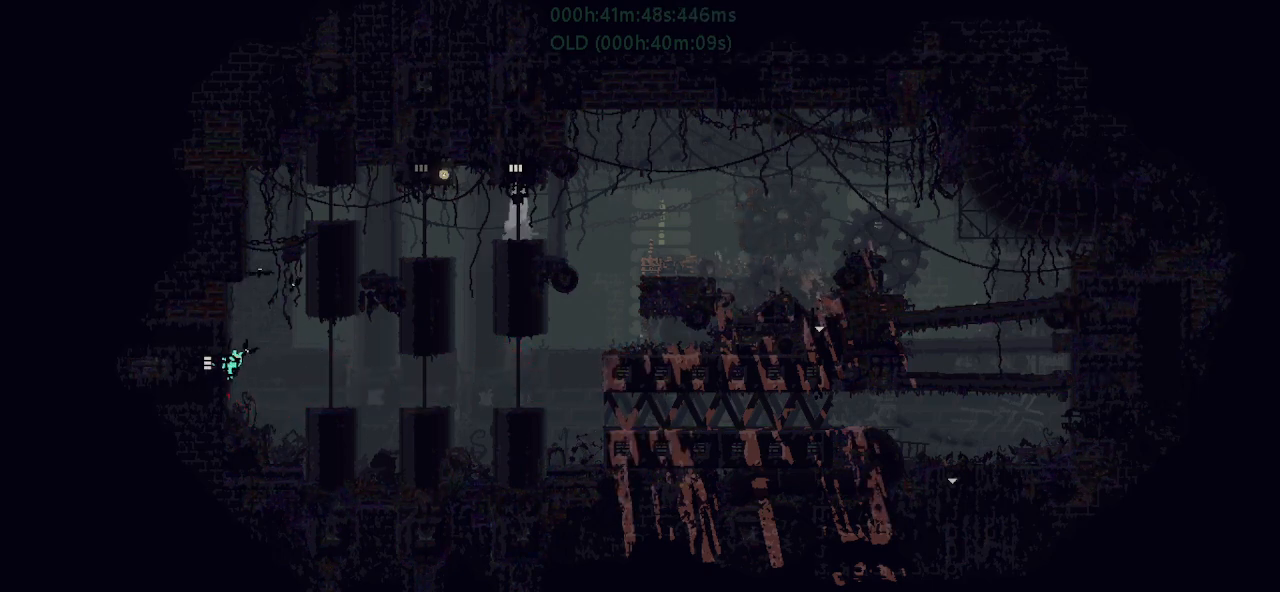
{"keys": ["left"], "events": []}
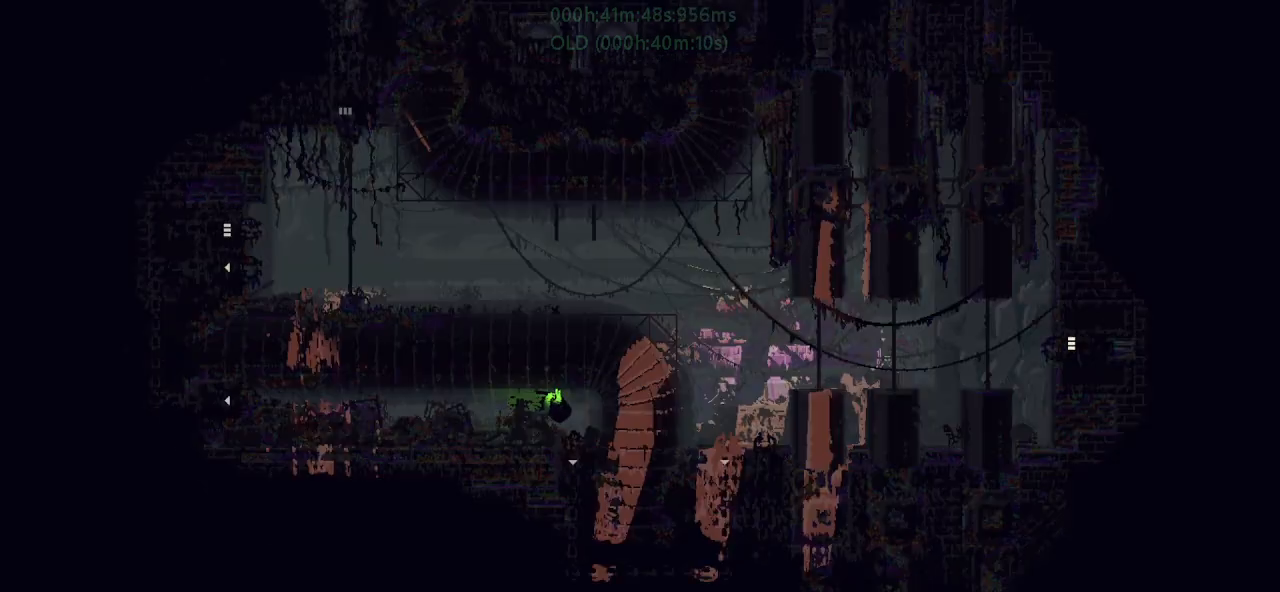
{"keys": ["left"], "events": [[334, "j", "down"], [334, "up", "down"], [434, "j", "up"], [450, "up", "up"]]}
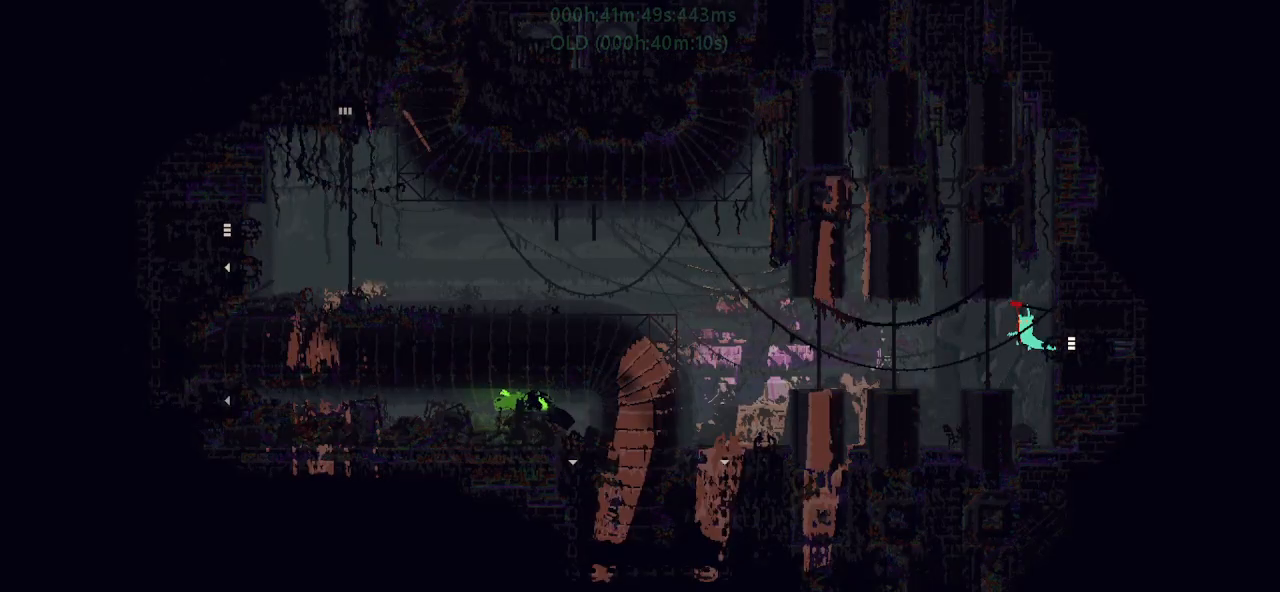
{"keys": ["left"], "events": [[300, "j", "down"], [384, "j", "up"]]}
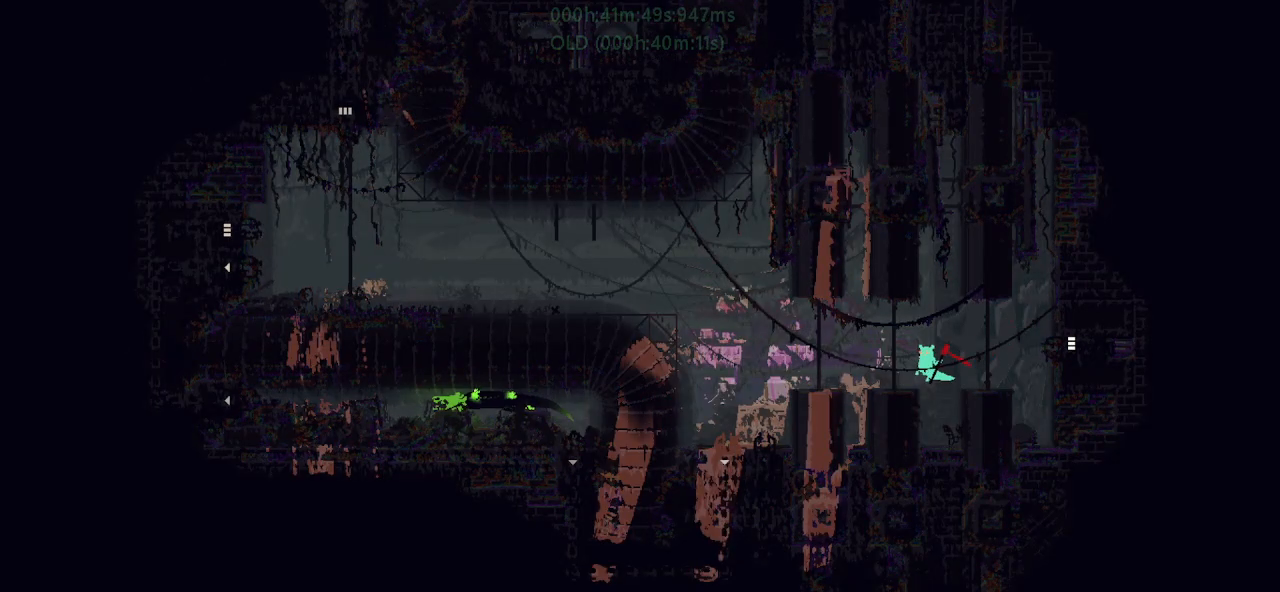
{"keys": ["right"], "events": [[300, "left", "up"], [317, "j", "down"], [317, "right", "down"], [467, "j", "up"]]}
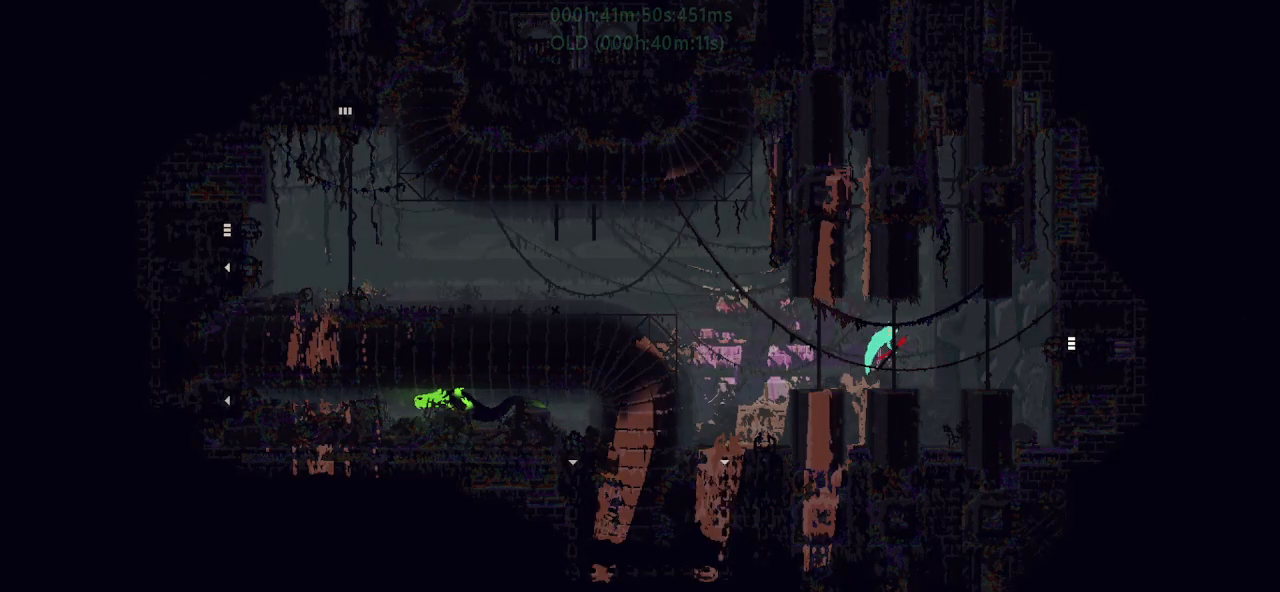
{"keys": ["left", "r"], "events": [[117, "right", "up"], [134, "r", "down"], [150, "left", "down"]]}
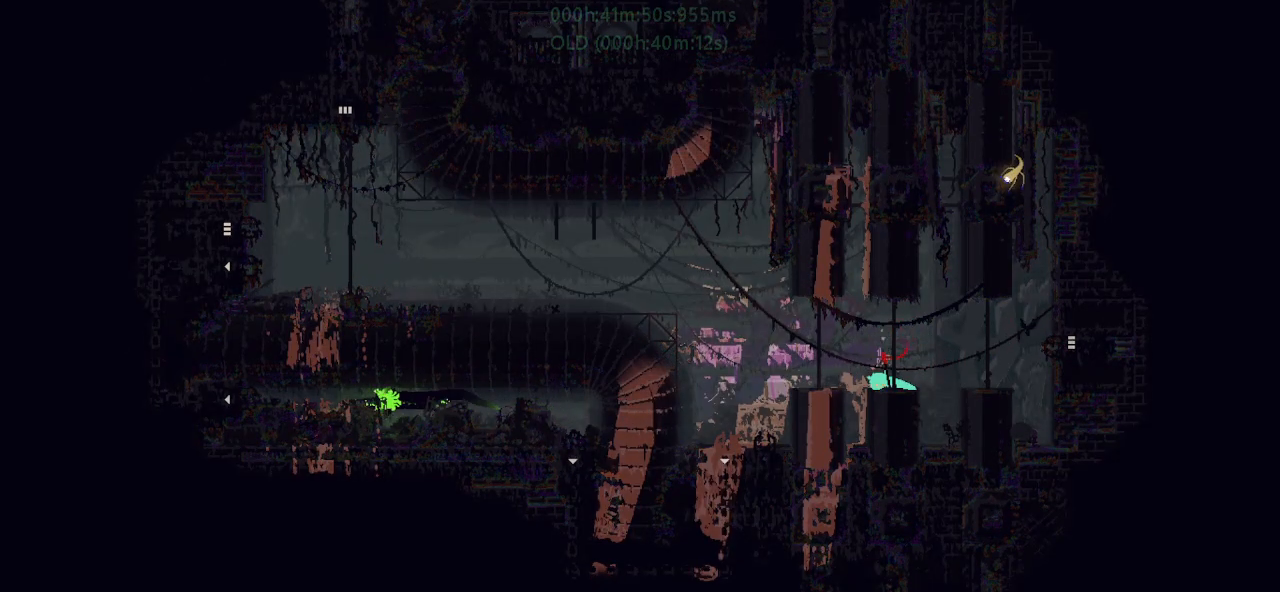
{"keys": ["j", "left", "r"], "events": [[434, "j", "down"]]}
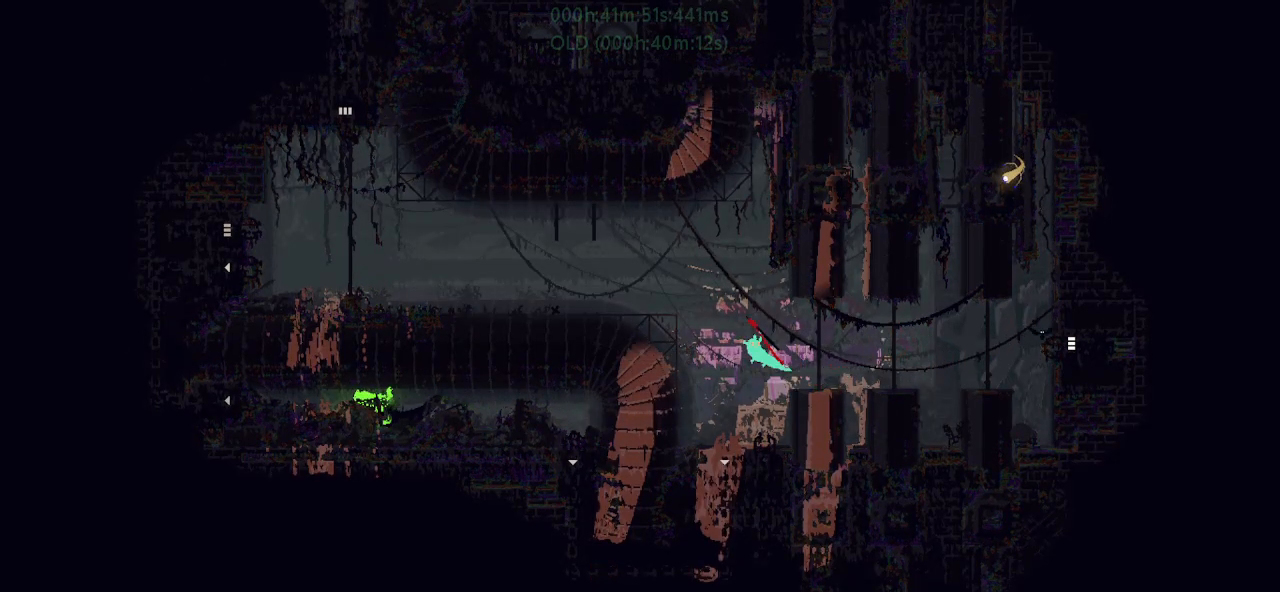
{"keys": ["j", "left", "r", "up"], "events": [[234, "j", "up"], [250, "up", "down"], [334, "j", "down"], [400, "up", "up"], [450, "up", "down"]]}
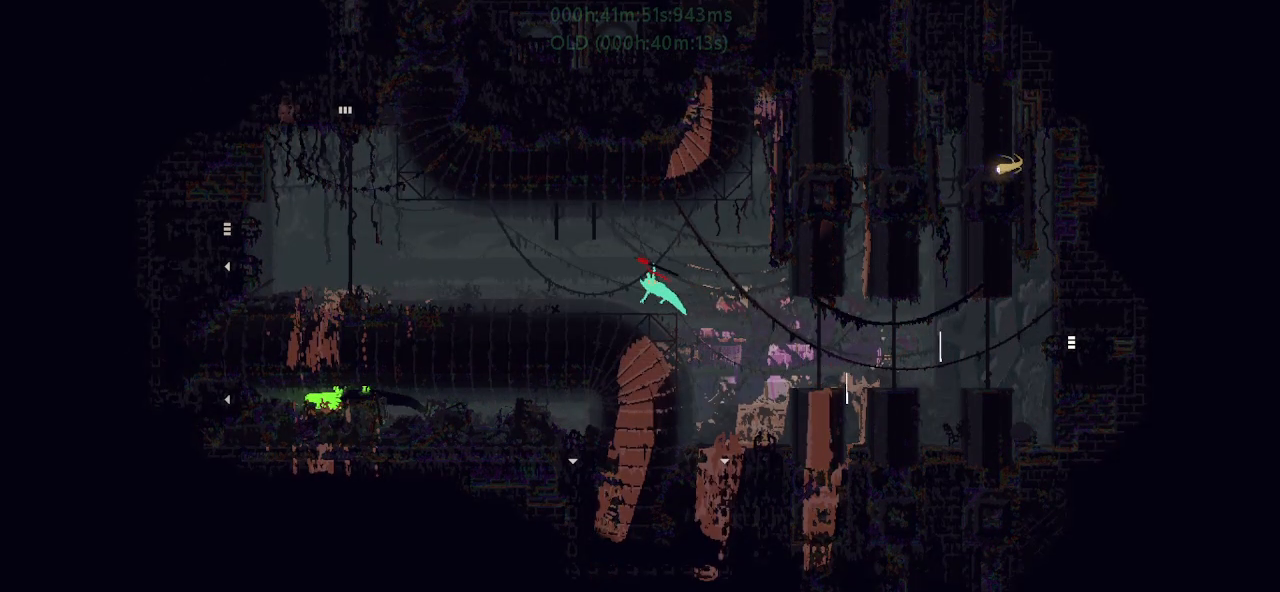
{"keys": ["g", "left"], "events": [[84, "j", "up"], [84, "up", "up"], [100, "r", "up"], [417, "g", "down"]]}
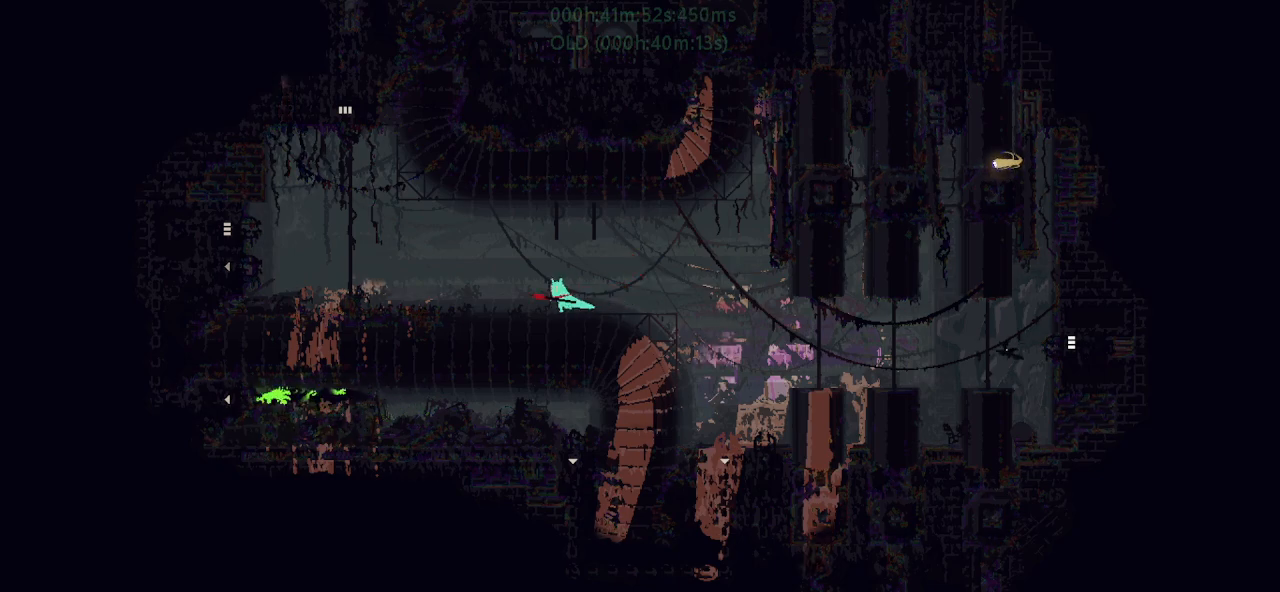
{"keys": ["left"], "events": [[50, "g", "up"], [150, "down", "down"], [150, "j", "down"], [317, "down", "up"], [350, "j", "up"]]}
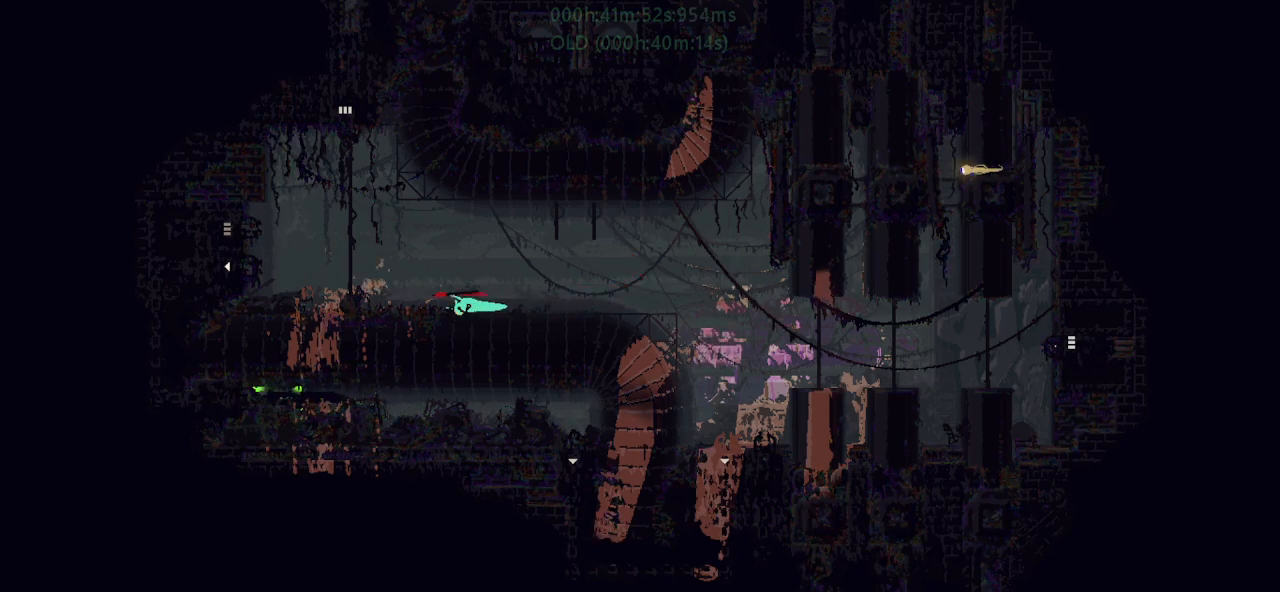
{"keys": ["j", "up"], "events": [[50, "j", "down"], [100, "up", "down"], [267, "j", "up"], [450, "left", "up"], [467, "j", "down"]]}
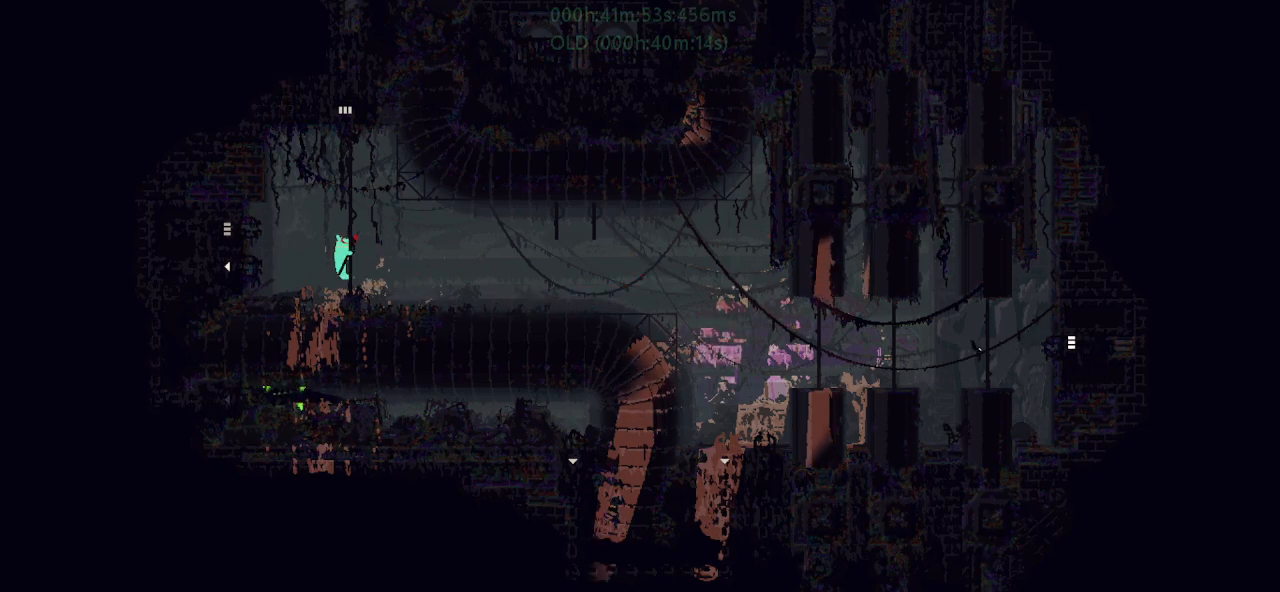
{"keys": ["j", "left", "up"], "events": [[50, "j", "up"], [100, "j", "down"], [117, "right", "down"], [217, "j", "up"], [217, "right", "up"], [300, "j", "down"], [367, "j", "up"], [450, "j", "down"], [450, "left", "down"]]}
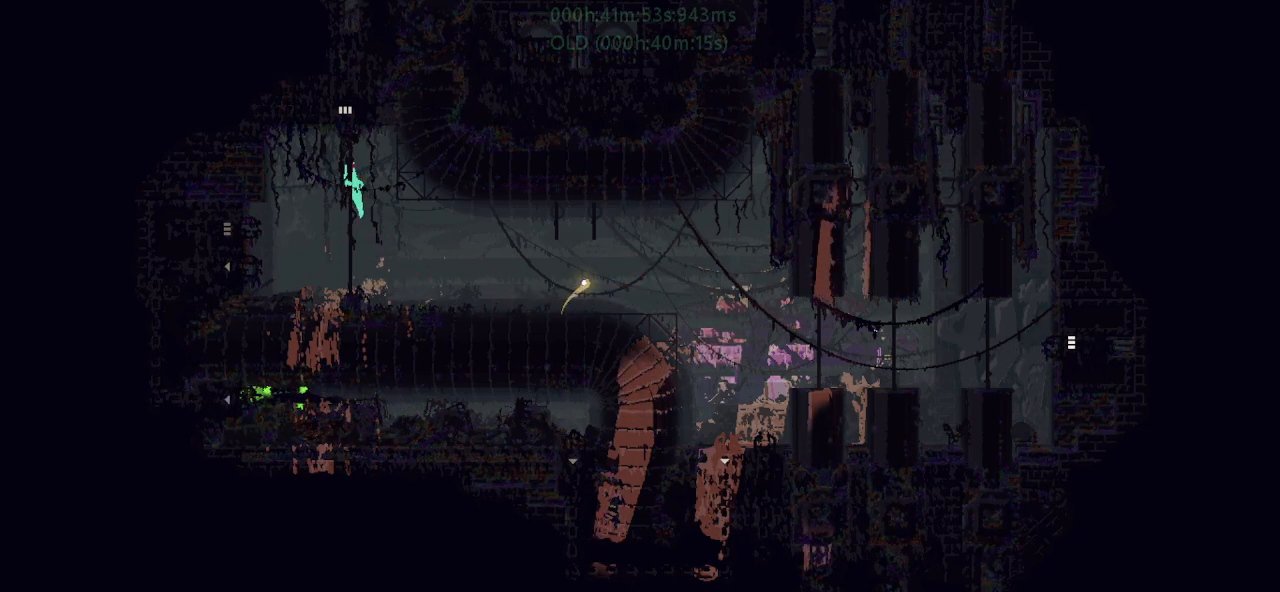
{"keys": ["up"], "events": [[34, "j", "up"], [34, "left", "up"], [150, "j", "down"], [234, "j", "up"], [234, "right", "down"], [284, "j", "down"], [284, "right", "up"], [334, "j", "up"]]}